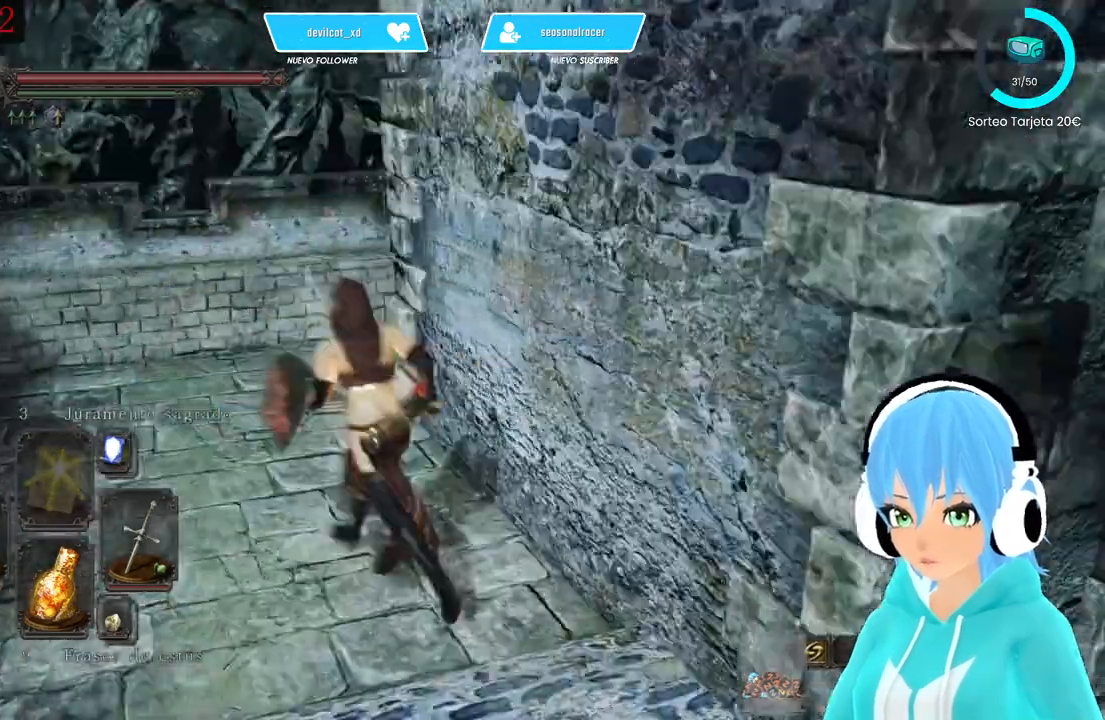
Gameplay with a controller (Xbox layout); each line is a JSON object with the inputs held at the frame after it. "events" lists button and stick changes between this image and that frame as [ms after this image, input, new state], when the widget could be followed in between.
{"buttons": [], "left_stick": "up-left", "right_stick": "right", "events": []}
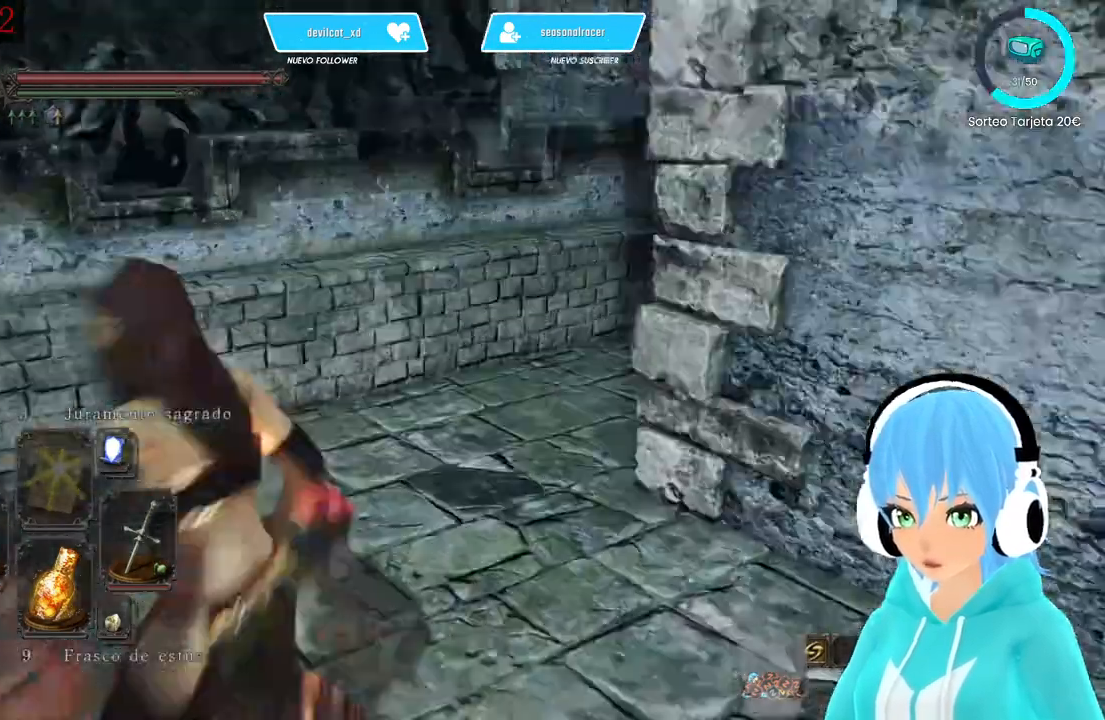
{"buttons": [], "left_stick": "up", "right_stick": "right", "events": [[250, "left_stick", "up"]]}
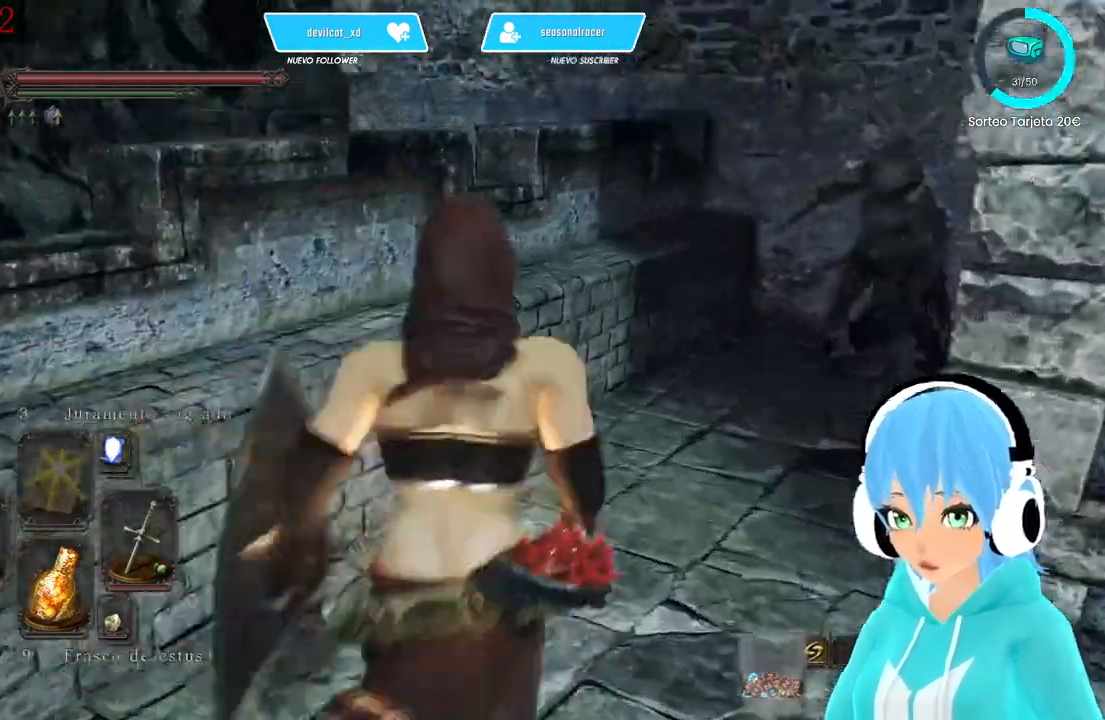
{"buttons": ["R3"], "left_stick": "up", "right_stick": "center", "events": [[333, "R1", "down"], [500, "R1", "up"], [500, "R3", "down"], [500, "right_stick", "center"]]}
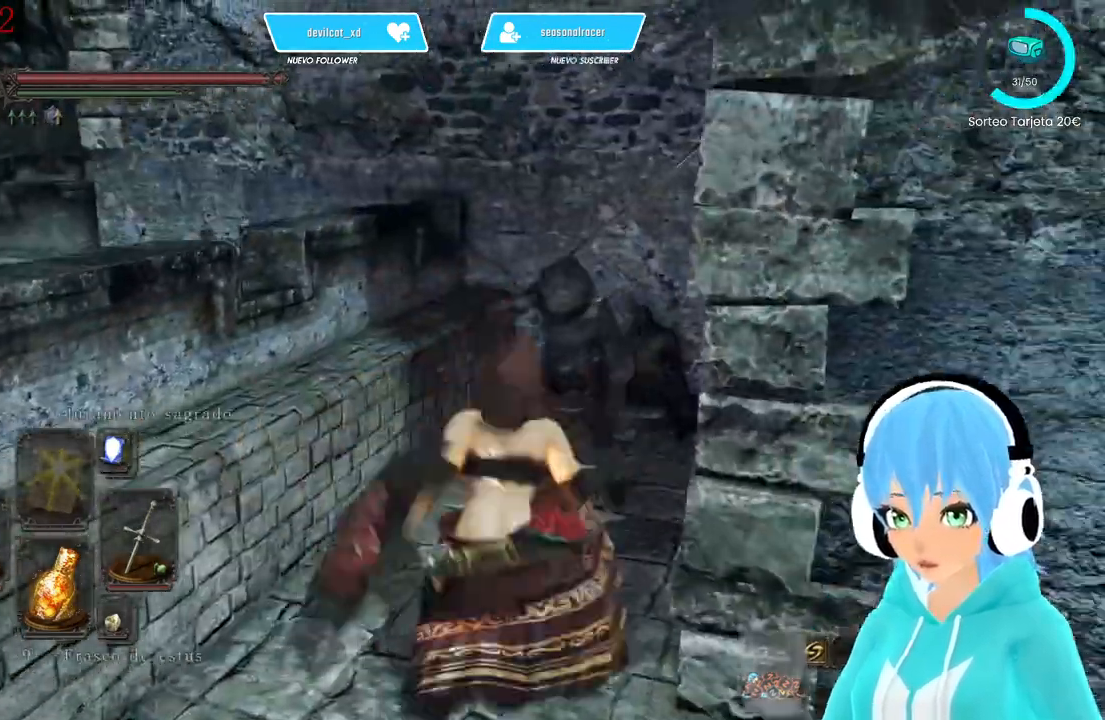
{"buttons": [], "left_stick": "up", "right_stick": "right", "events": [[83, "R3", "up"], [83, "right_stick", "right"]]}
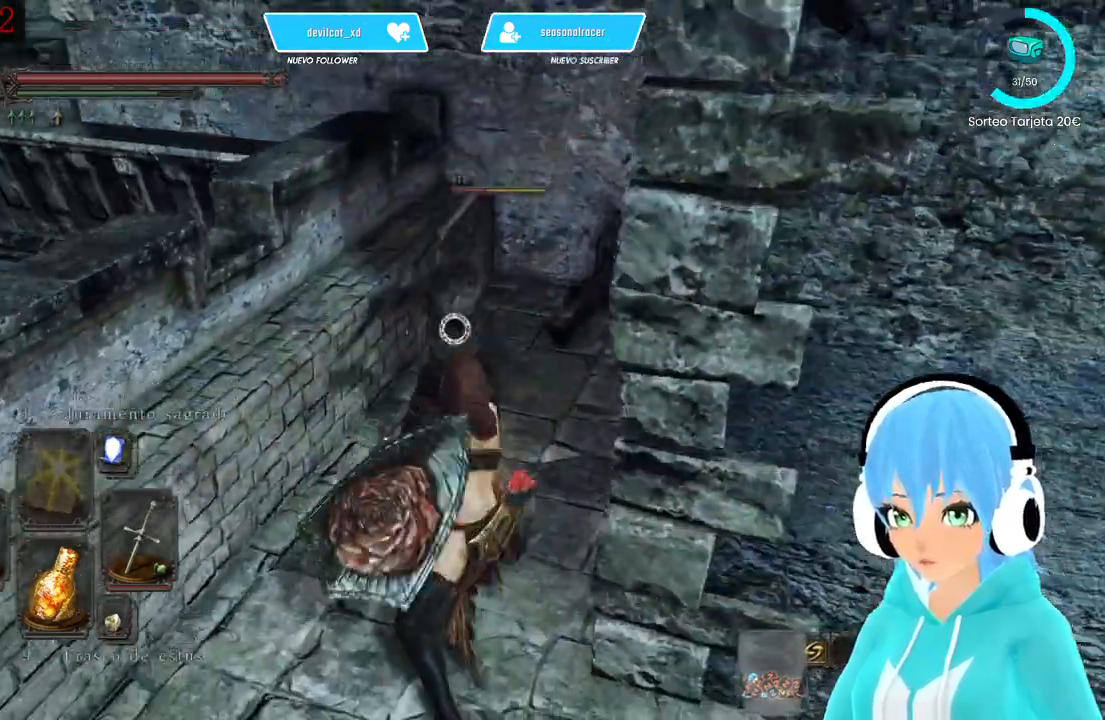
{"buttons": [], "left_stick": "center", "right_stick": "center", "events": [[167, "left_stick", "center"], [167, "right_stick", "center"], [417, "R1", "down"], [500, "R1", "up"]]}
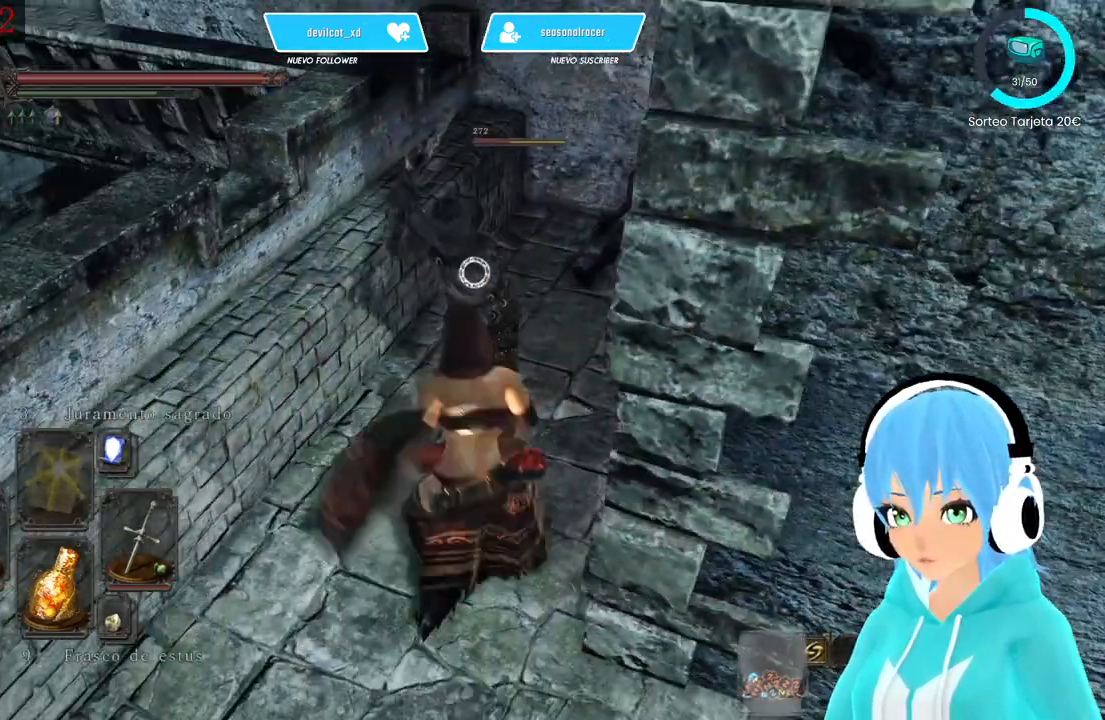
{"buttons": ["L1"], "left_stick": "down", "right_stick": "center", "events": [[83, "L1", "down"], [333, "left_stick", "down"]]}
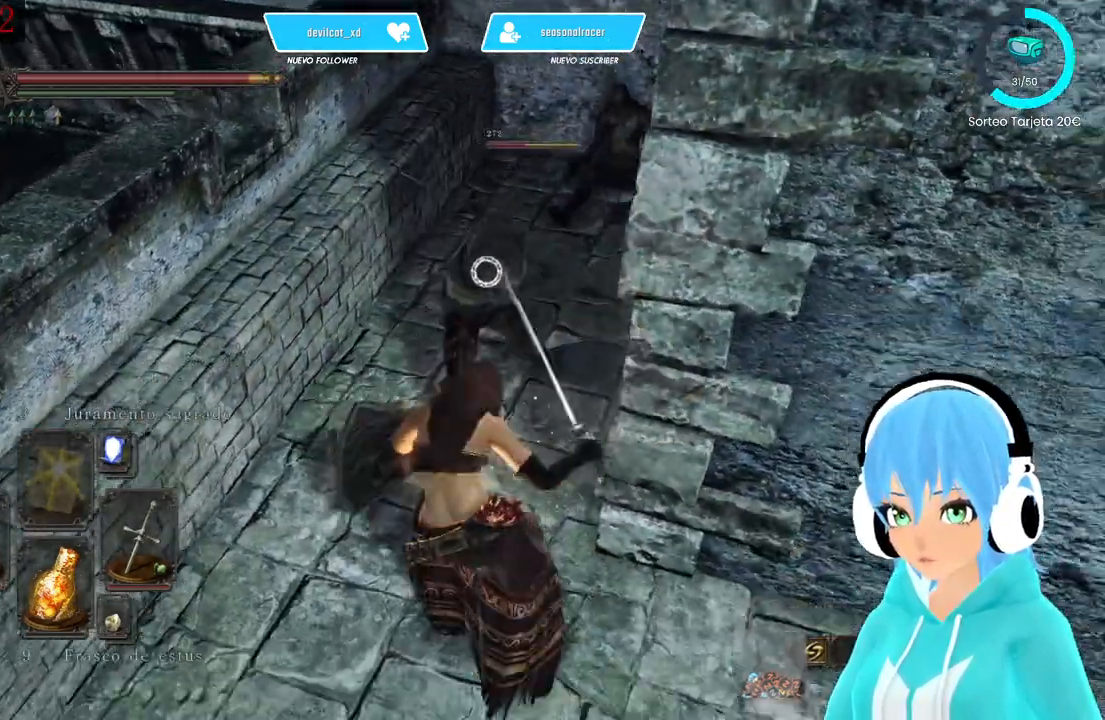
{"buttons": ["L1"], "left_stick": "down", "right_stick": "center", "events": []}
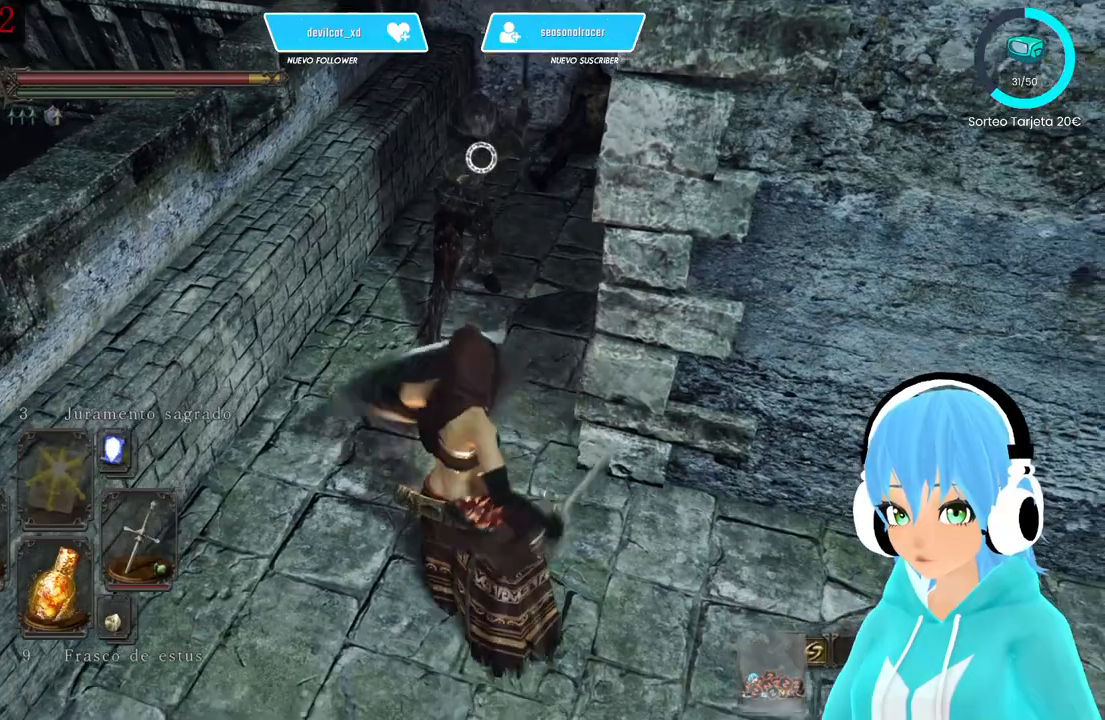
{"buttons": ["L1"], "left_stick": "right", "right_stick": "center", "events": [[500, "left_stick", "right"]]}
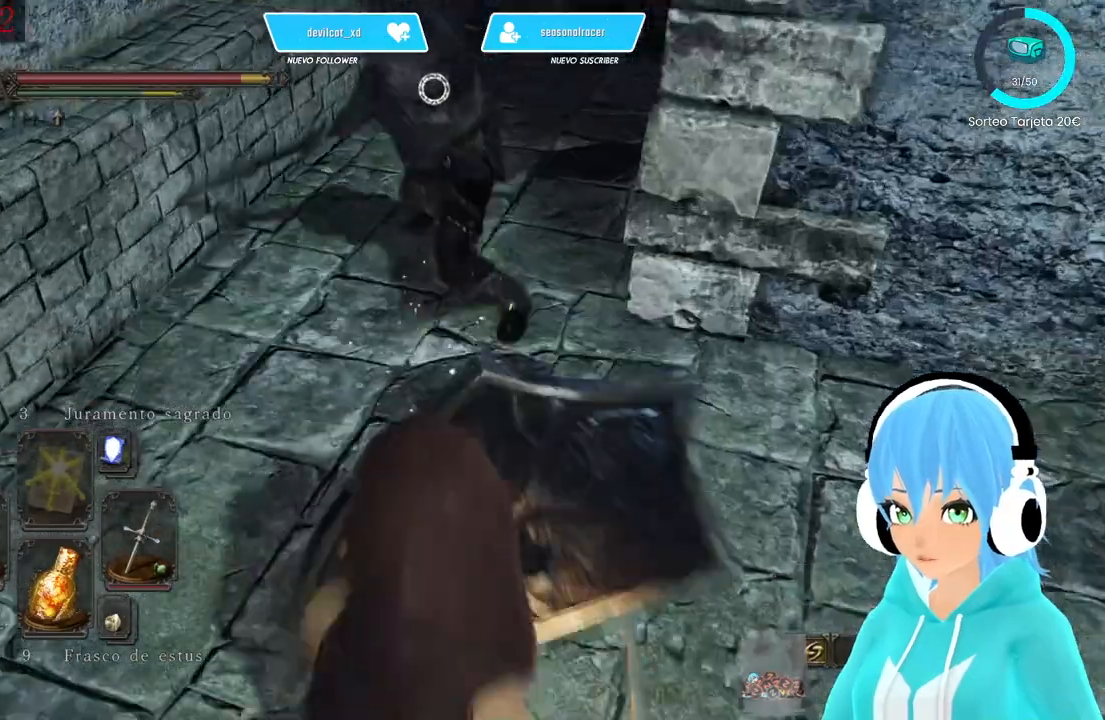
{"buttons": ["L1"], "left_stick": "up", "right_stick": "center", "events": [[83, "left_stick", "up"]]}
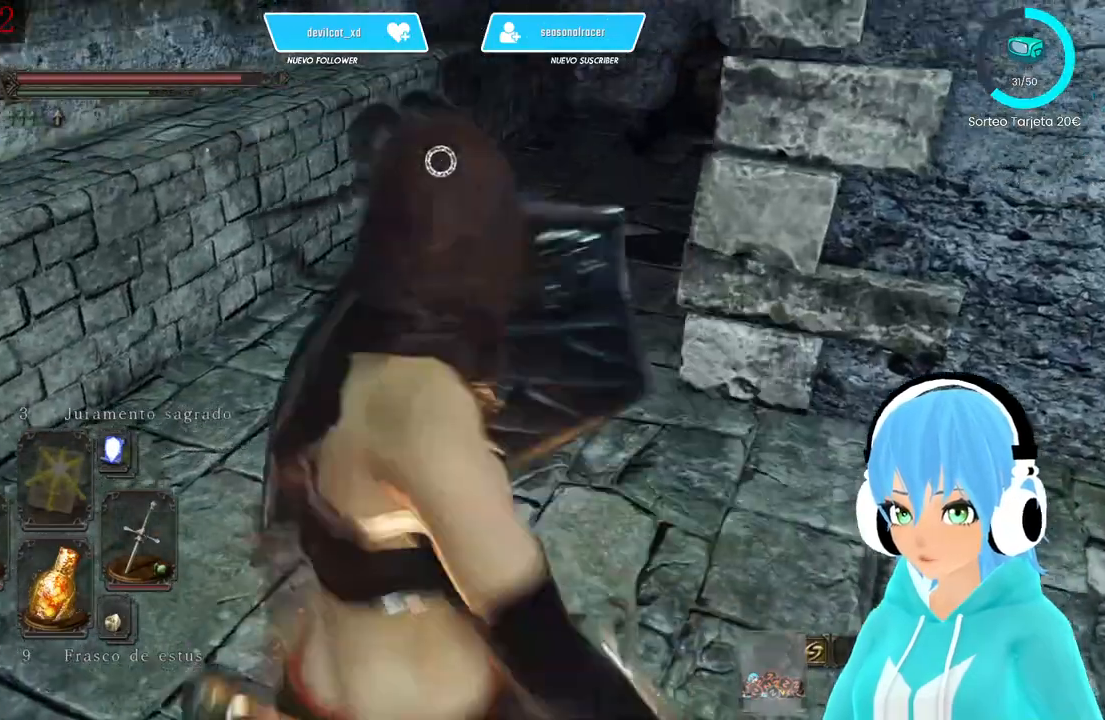
{"buttons": ["L1"], "left_stick": "up", "right_stick": "center", "events": [[250, "R1", "down"], [333, "R1", "up"]]}
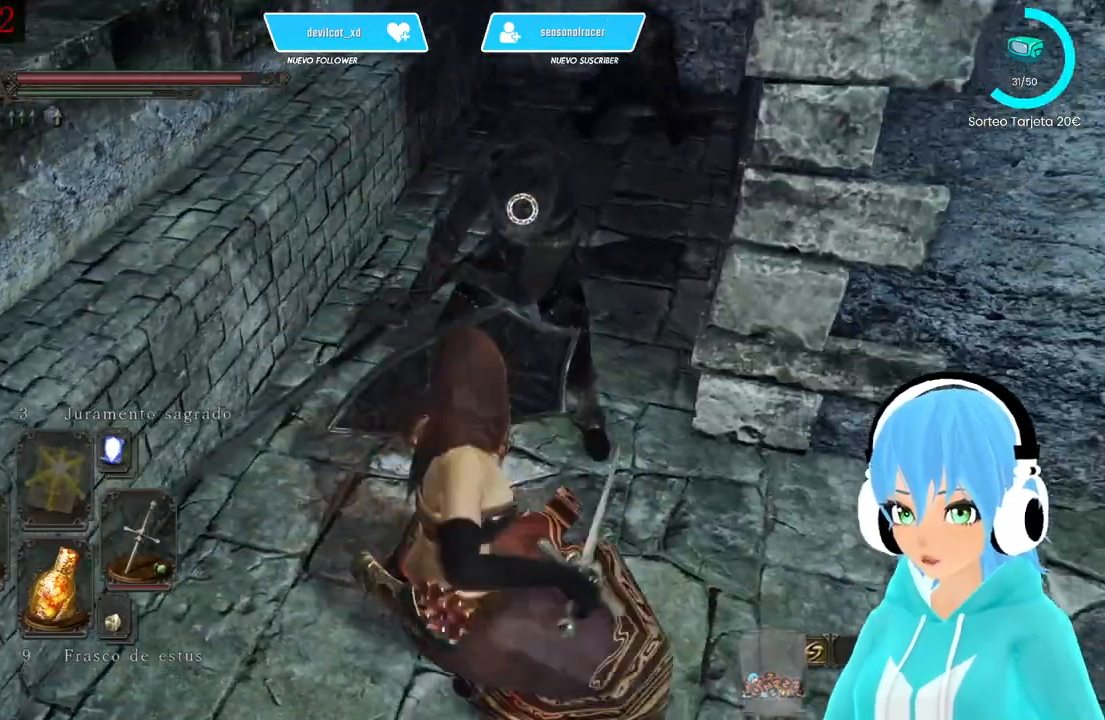
{"buttons": [], "left_stick": "center", "right_stick": "center", "events": [[83, "L1", "up"], [83, "left_stick", "center"]]}
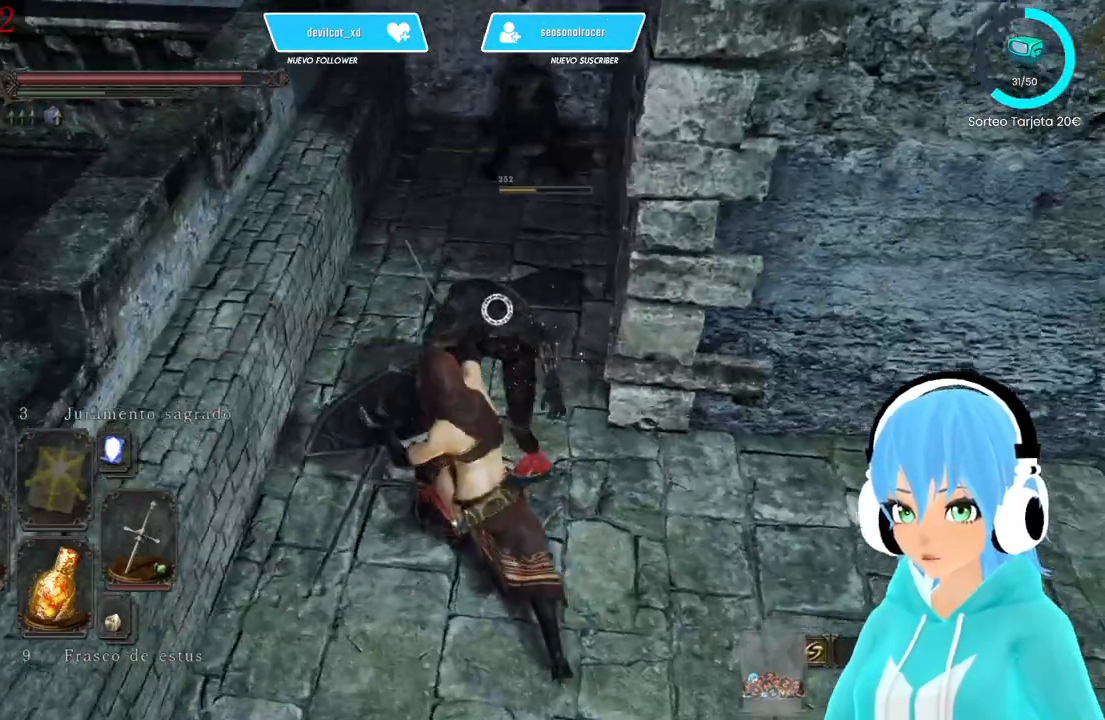
{"buttons": [], "left_stick": "center", "right_stick": "center", "events": []}
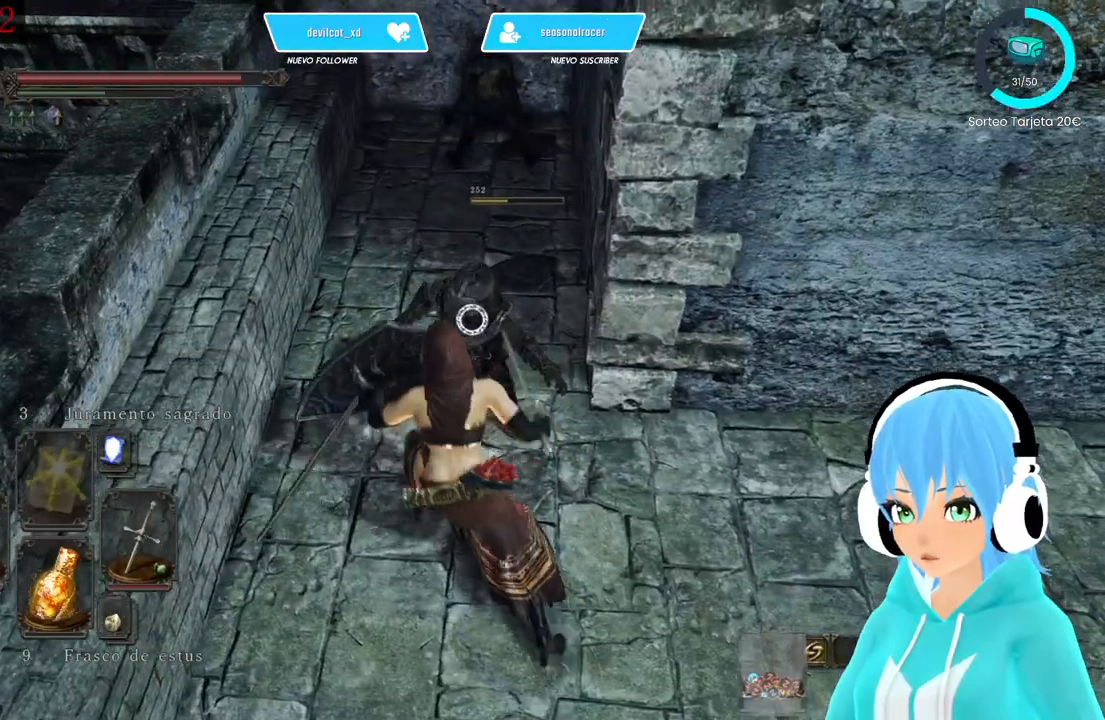
{"buttons": [], "left_stick": "center", "right_stick": "up-right", "events": [[250, "right_stick", "up-right"]]}
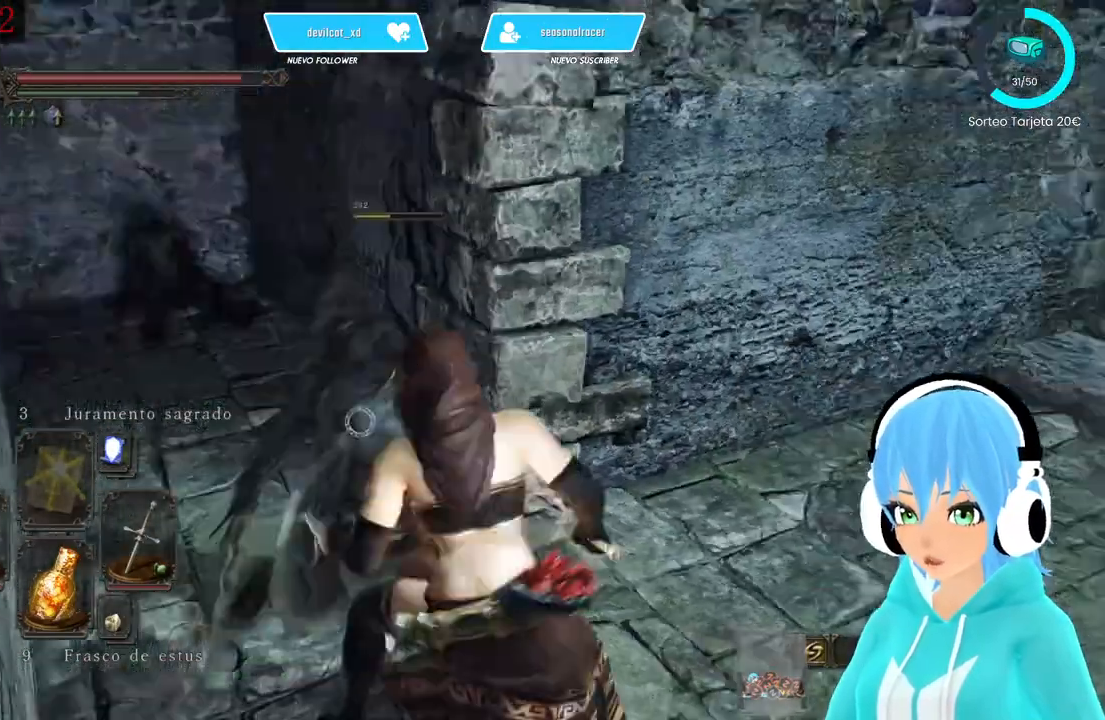
{"buttons": [], "left_stick": "left", "right_stick": "up-right", "events": [[417, "left_stick", "left"]]}
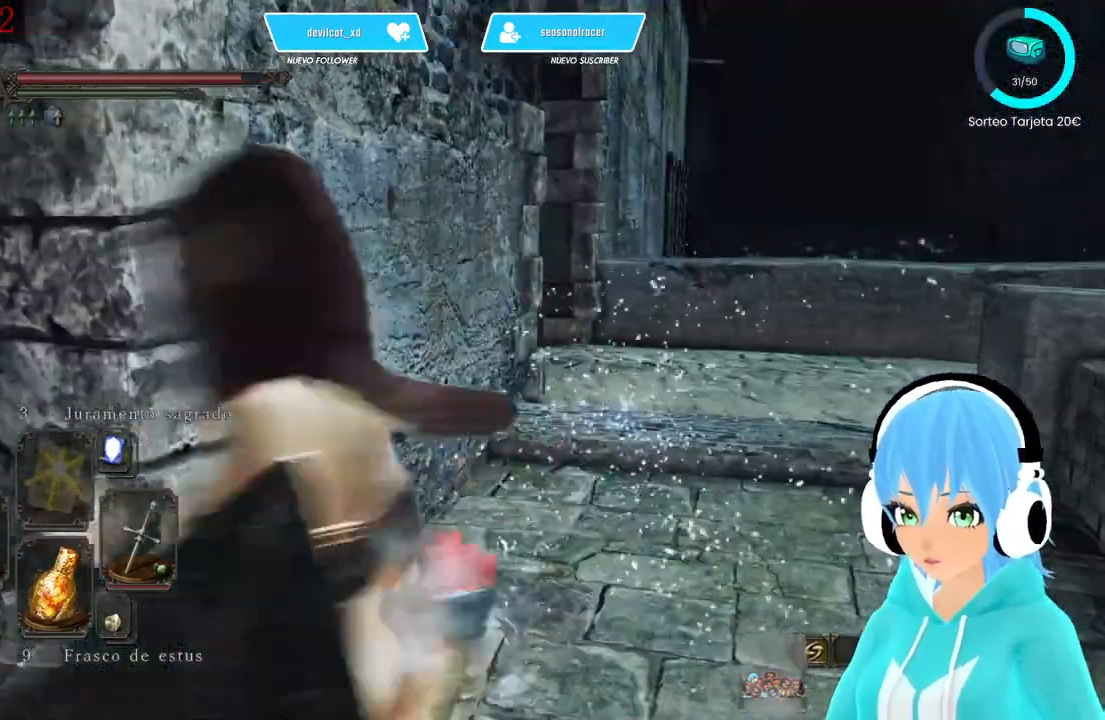
{"buttons": [], "left_stick": "up-right", "right_stick": "up-right", "events": [[83, "right_stick", "right"], [250, "left_stick", "up-right"], [417, "right_stick", "up-right"]]}
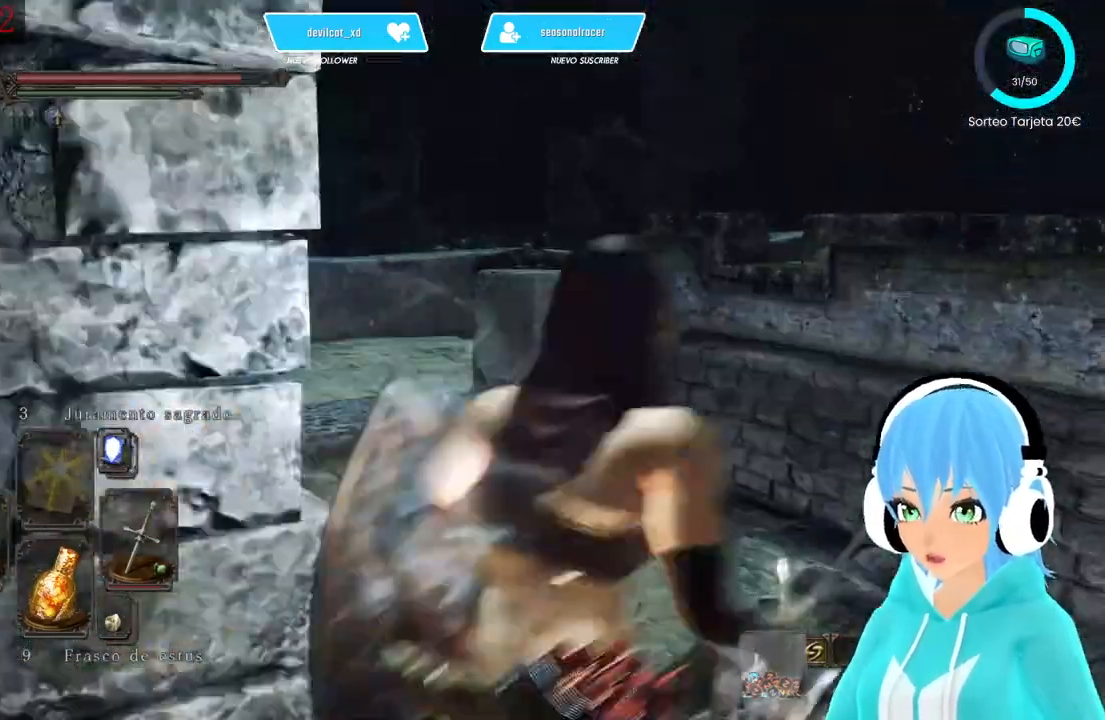
{"buttons": [], "left_stick": "up", "right_stick": "center", "events": [[250, "right_stick", "center"], [333, "right_stick", "down-left"], [417, "left_stick", "up"], [500, "right_stick", "center"]]}
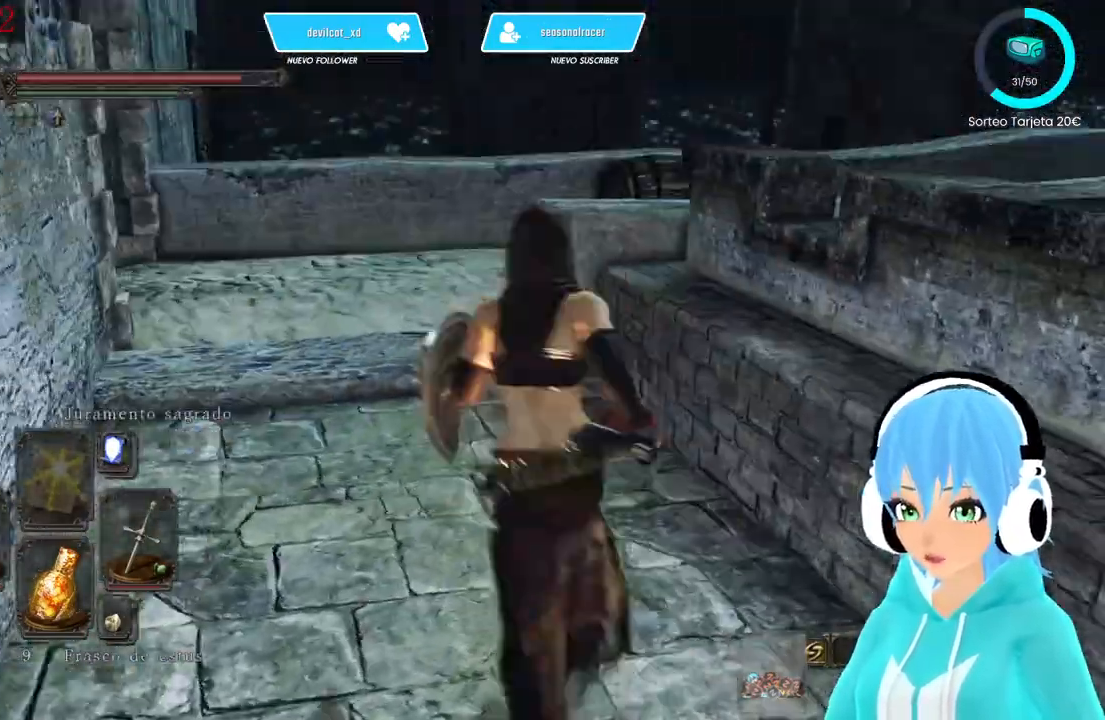
{"buttons": [], "left_stick": "up", "right_stick": "center", "events": [[250, "right_stick", "left"], [333, "right_stick", "center"]]}
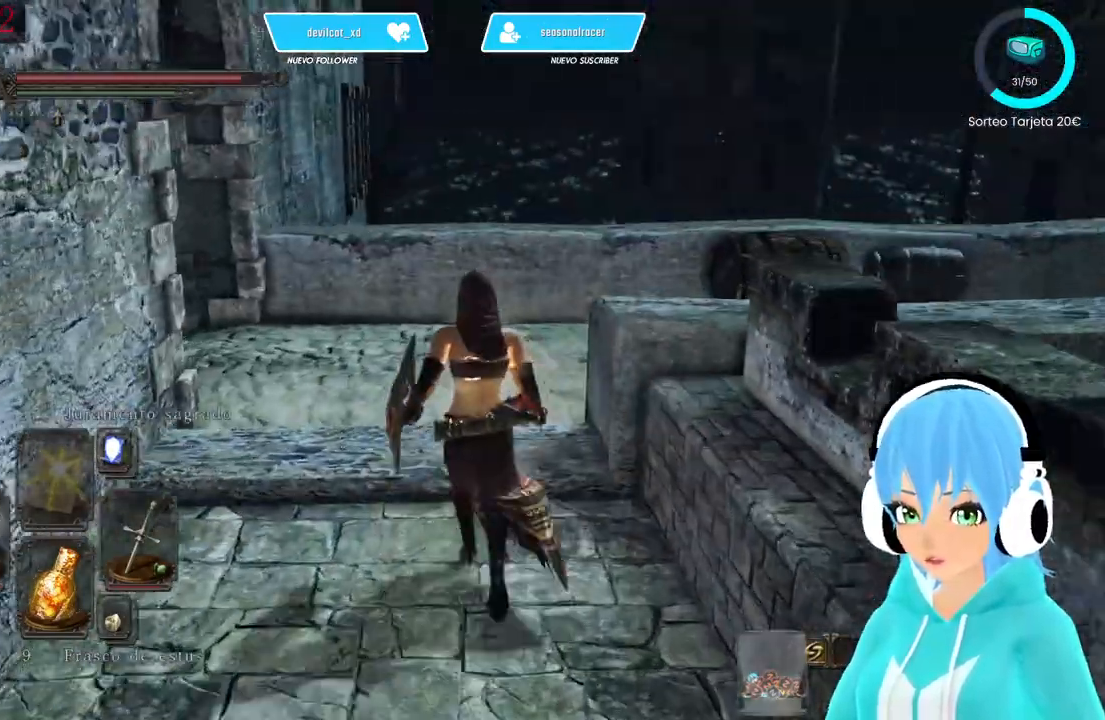
{"buttons": [], "left_stick": "up", "right_stick": "center", "events": []}
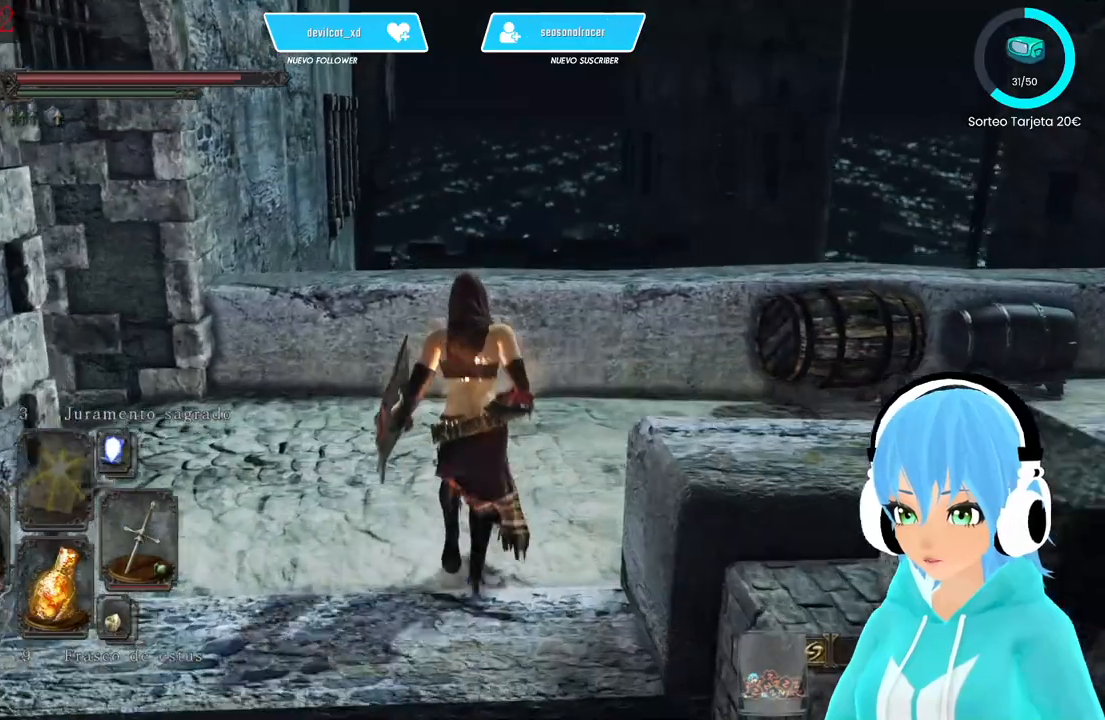
{"buttons": [], "left_stick": "center", "right_stick": "left", "events": [[250, "left_stick", "center"], [333, "right_stick", "left"]]}
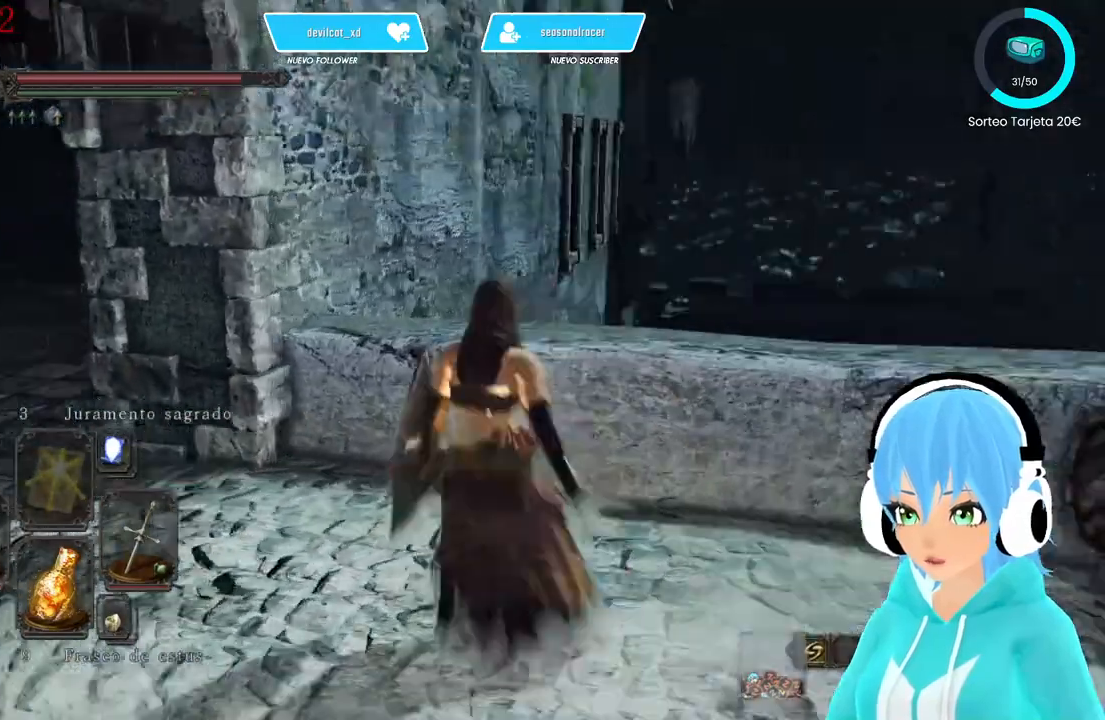
{"buttons": [], "left_stick": "center", "right_stick": "center", "events": [[500, "right_stick", "center"]]}
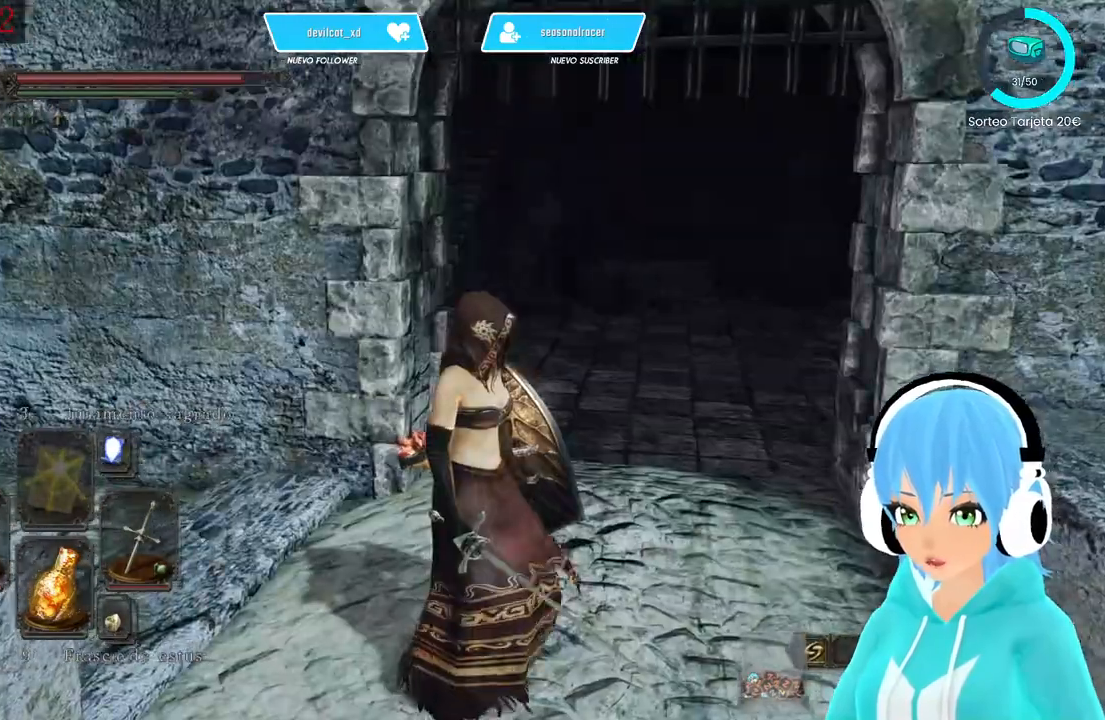
{"buttons": [], "left_stick": "center", "right_stick": "center", "events": [[250, "START", "down"], [417, "START", "up"]]}
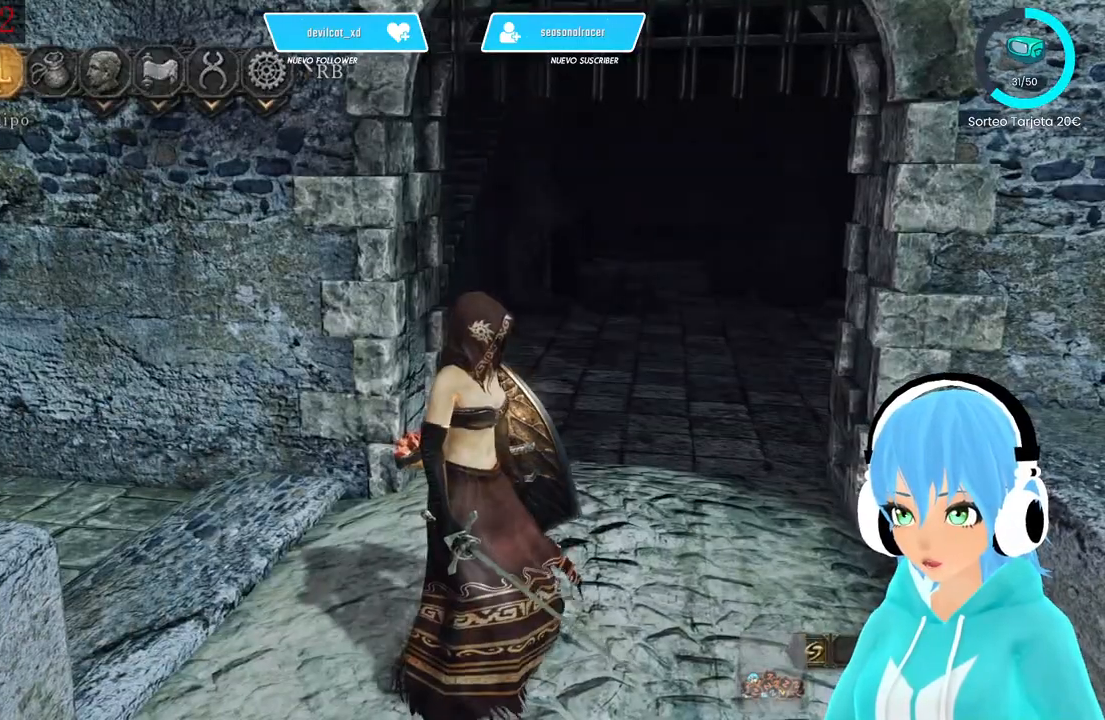
{"buttons": [], "left_stick": "center", "right_stick": "left", "events": [[417, "right_stick", "left"]]}
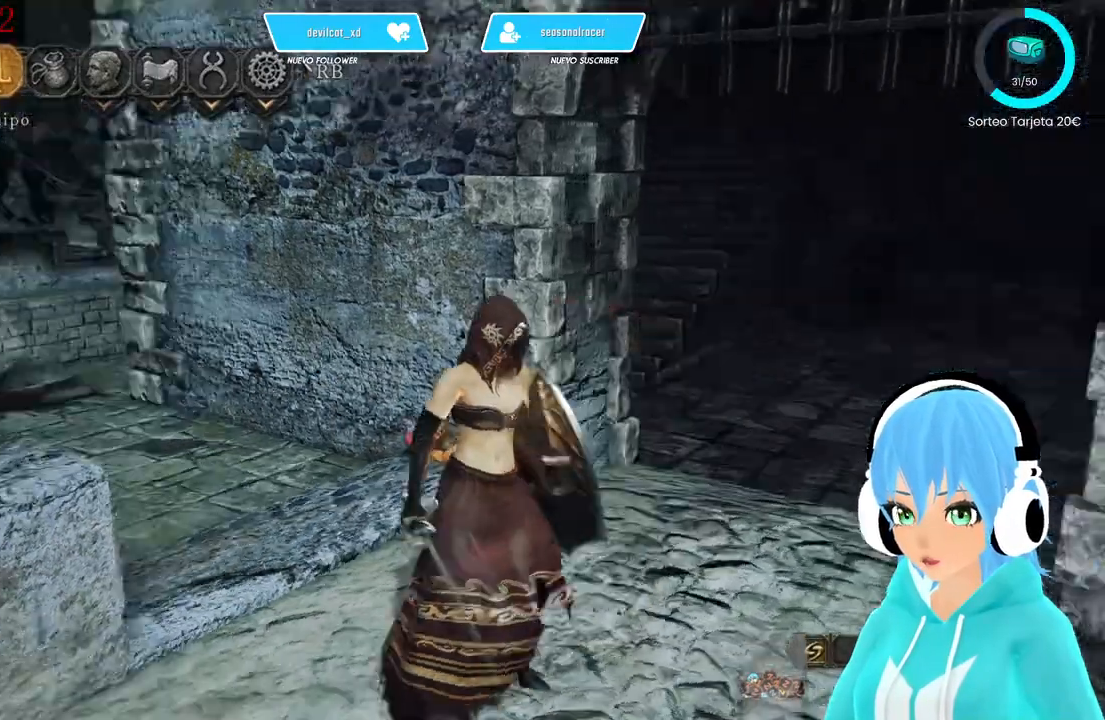
{"buttons": [], "left_stick": "center", "right_stick": "left", "events": []}
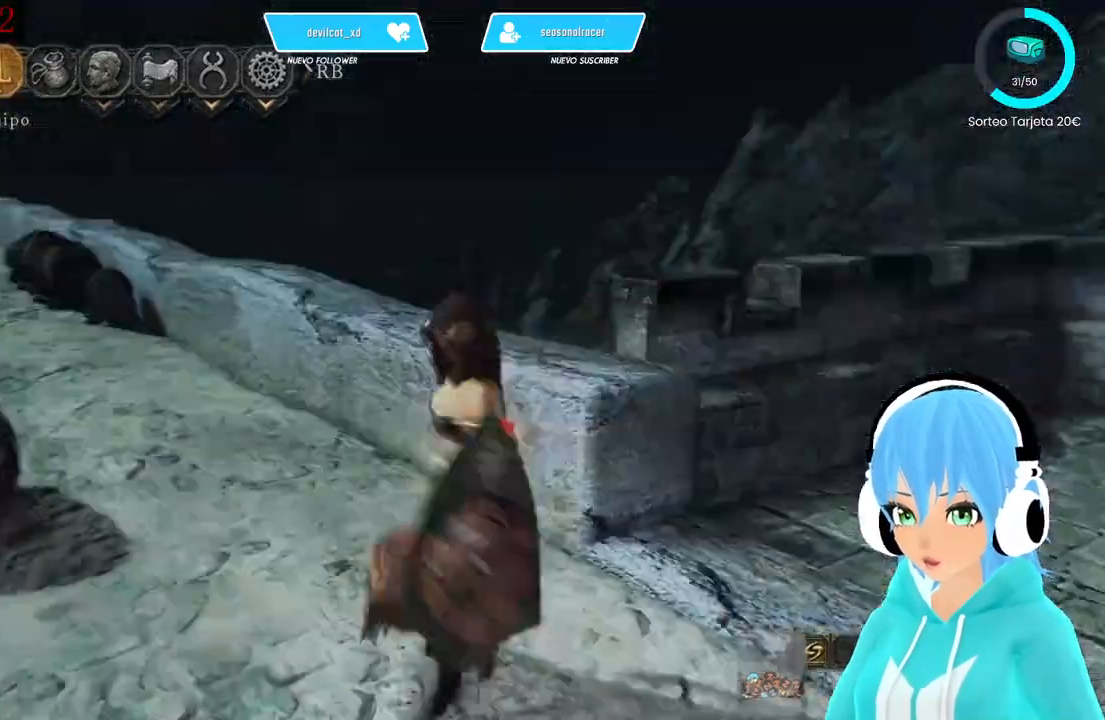
{"buttons": [], "left_stick": "center", "right_stick": "center", "events": [[83, "right_stick", "center"], [167, "A", "down"], [250, "A", "up"]]}
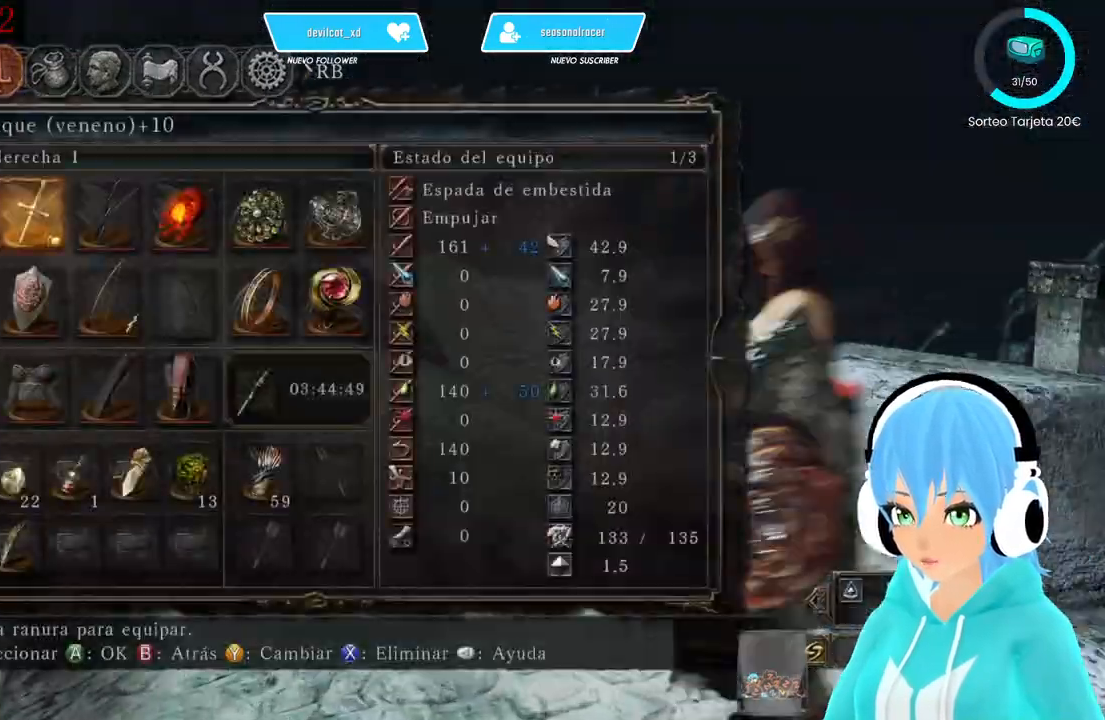
{"buttons": [], "left_stick": "center", "right_stick": "center", "events": []}
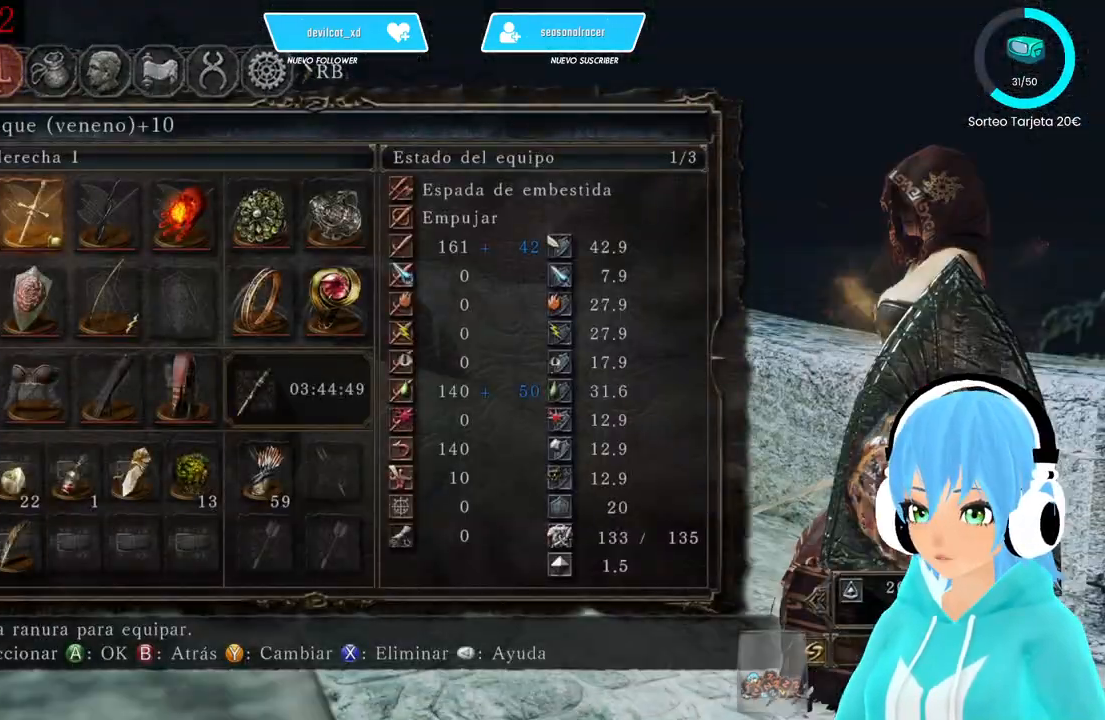
{"buttons": ["B"], "left_stick": "center", "right_stick": "center", "events": [[250, "B", "down"], [333, "B", "up"], [500, "B", "down"]]}
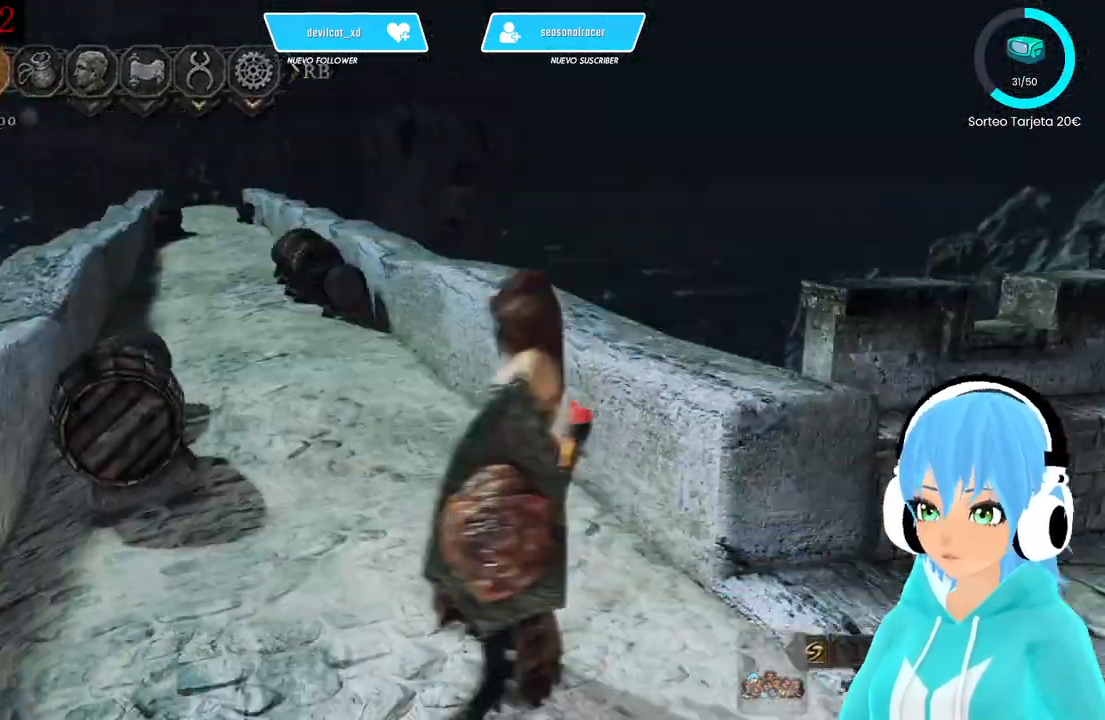
{"buttons": [], "left_stick": "down-right", "right_stick": "right", "events": [[83, "B", "up"], [333, "right_stick", "right"], [417, "left_stick", "down-right"]]}
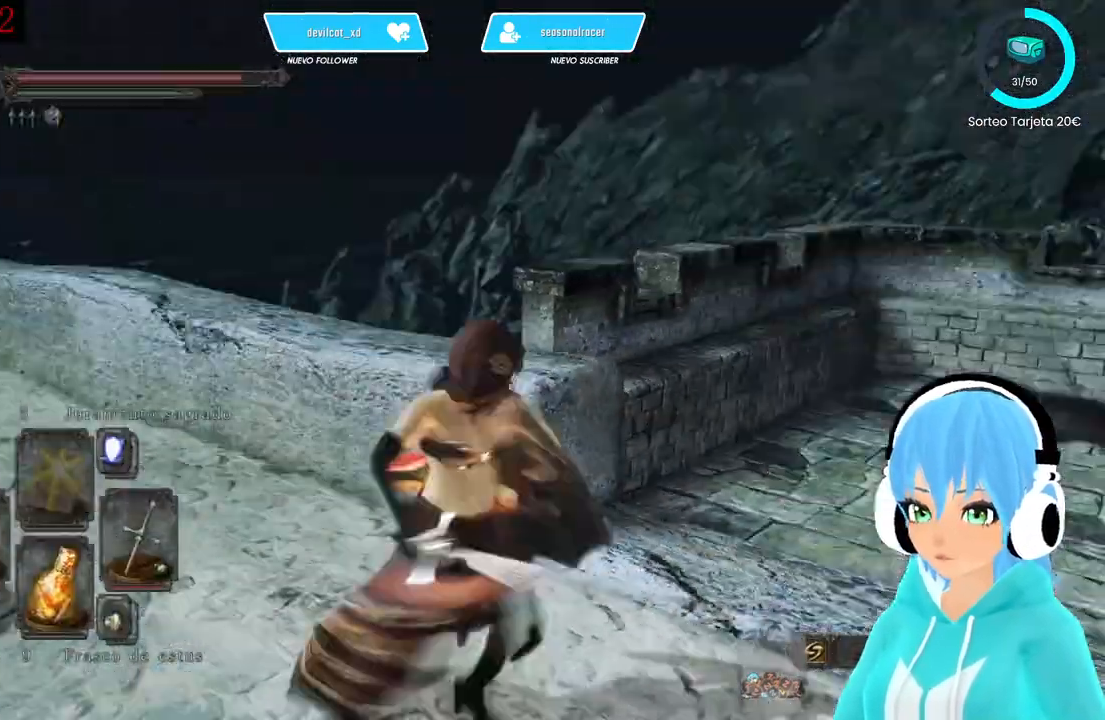
{"buttons": [], "left_stick": "up-right", "right_stick": "center", "events": [[417, "right_stick", "center"], [500, "left_stick", "up-right"]]}
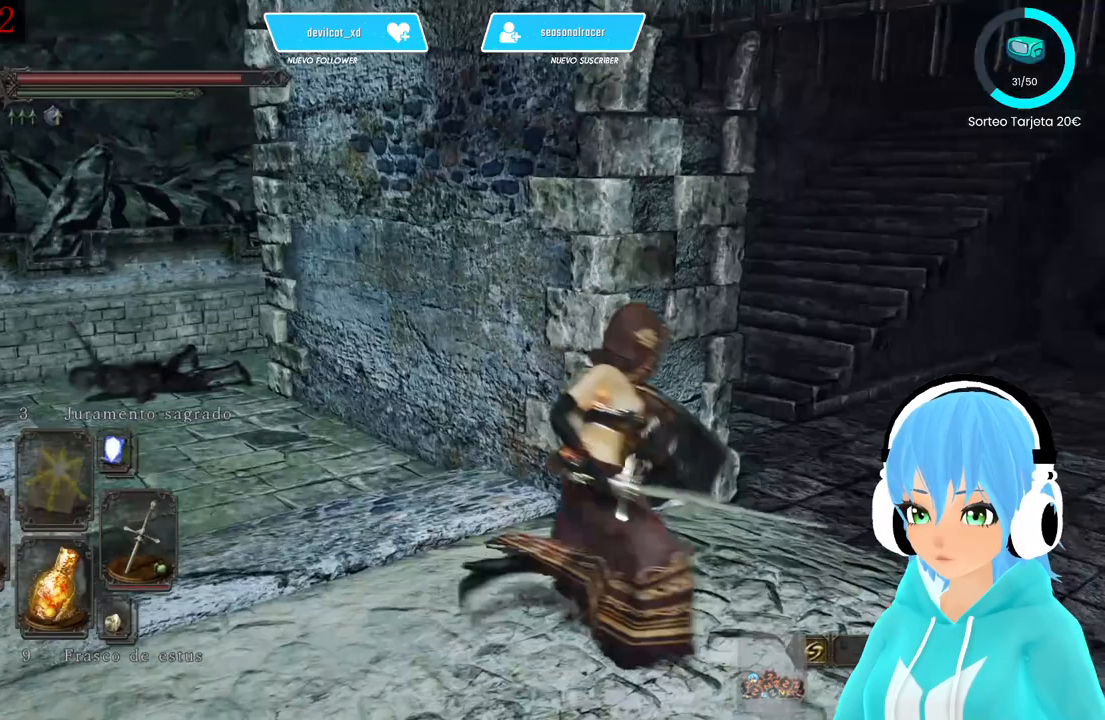
{"buttons": ["B"], "left_stick": "up-right", "right_stick": "center", "events": [[83, "B", "down"], [167, "B", "up"], [500, "B", "down"]]}
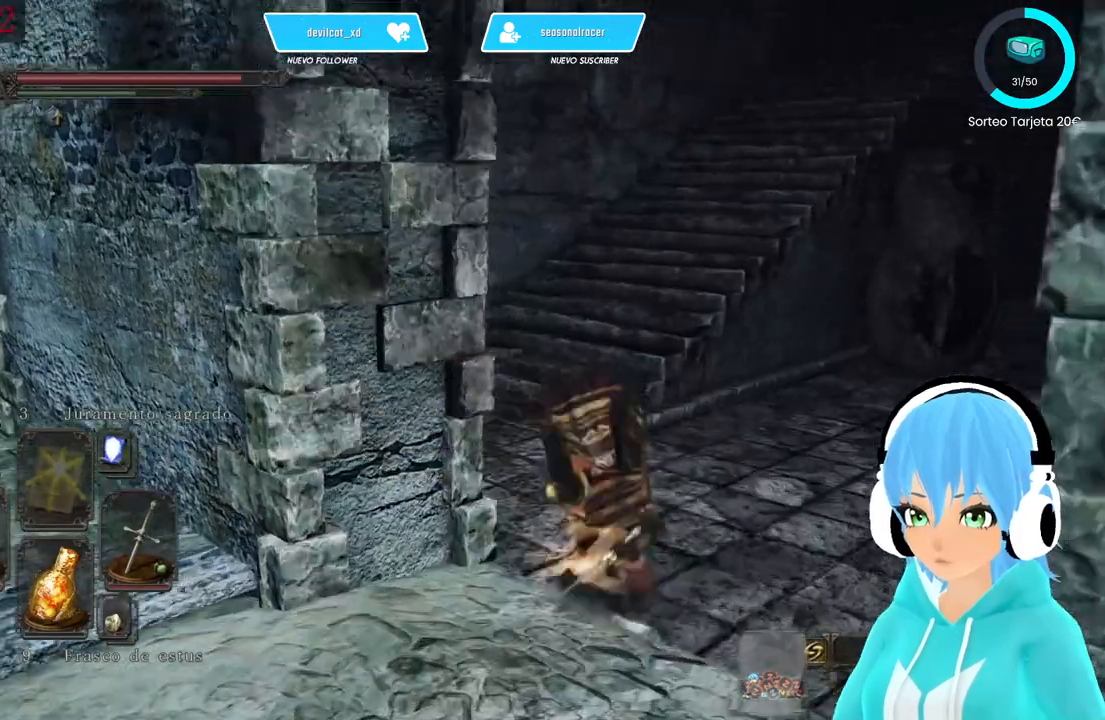
{"buttons": [], "left_stick": "up-left", "right_stick": "center", "events": [[167, "left_stick", "up-left"], [500, "B", "up"]]}